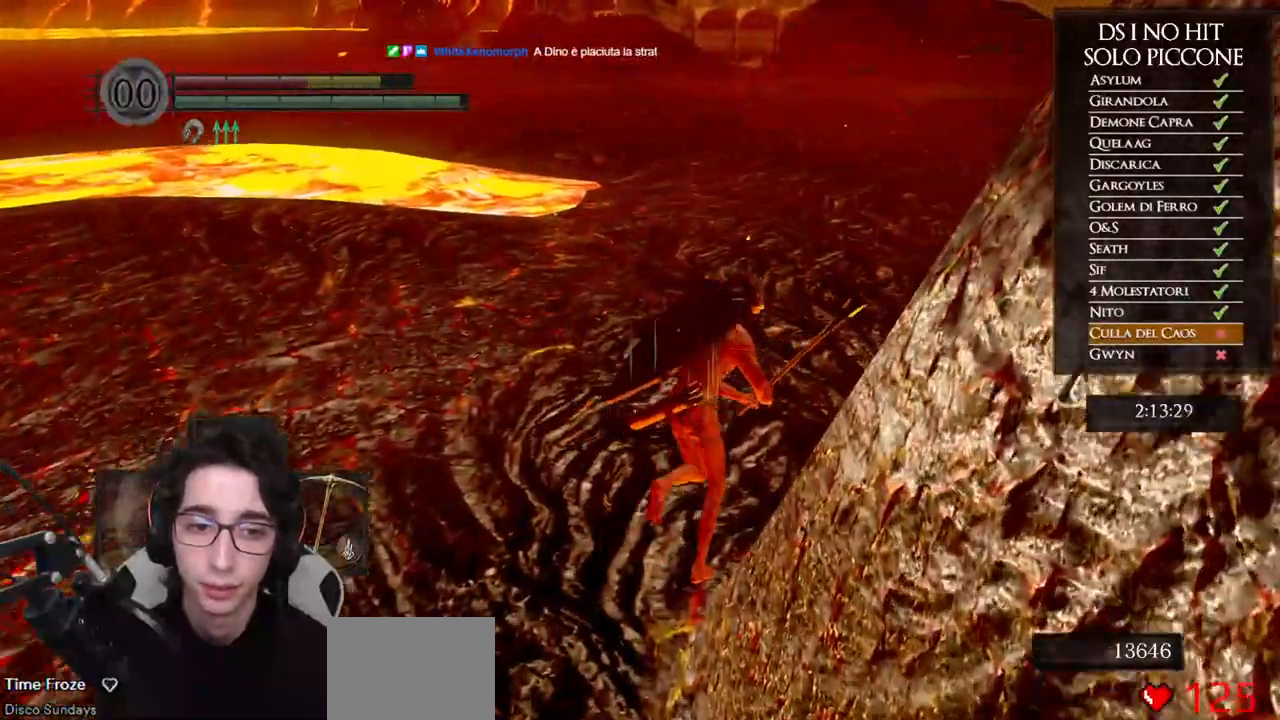
Gameplay with a controller (Xbox layout); each line is a JSON object with the inputs held at the frame after it. "events" lists button and stick changes between this image and that frame as [ms after this image, input, new state], when the widget could be followed in between.
{"buttons": [], "left_stick": "up-right", "right_stick": "center", "events": [[500, "B", "up"]]}
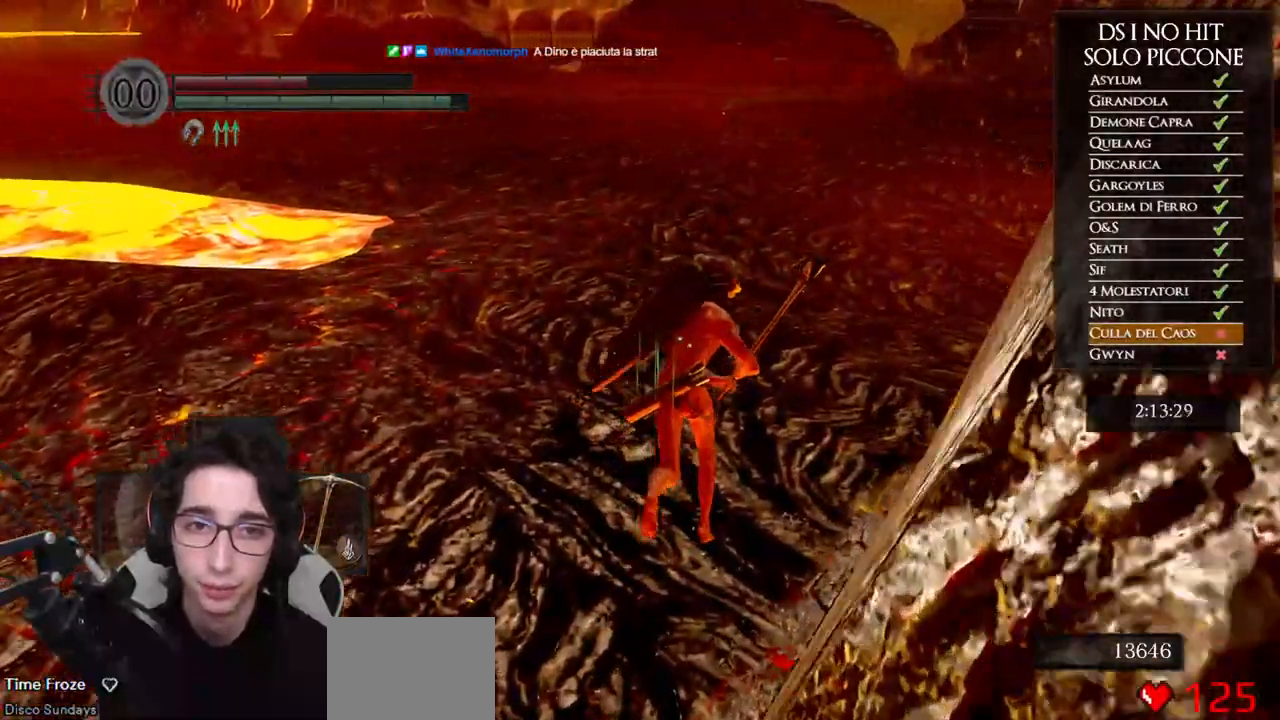
{"buttons": [], "left_stick": "center", "right_stick": "center", "events": [[100, "X", "down"], [167, "X", "up"], [233, "X", "down"], [300, "X", "up"], [367, "X", "down"], [383, "left_stick", "center"], [450, "X", "up"]]}
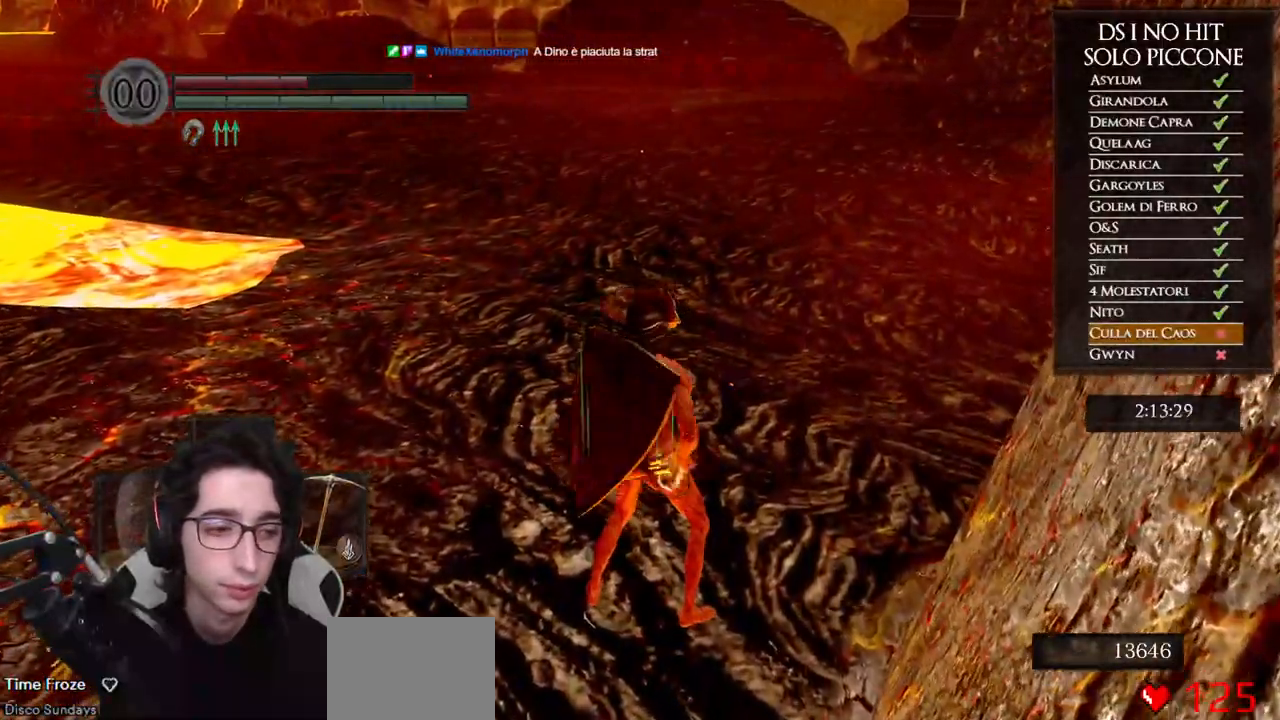
{"buttons": [], "left_stick": "up", "right_stick": "up", "events": [[133, "left_stick", "up"], [150, "right_stick", "up"], [250, "right_stick", "center"], [467, "right_stick", "up"]]}
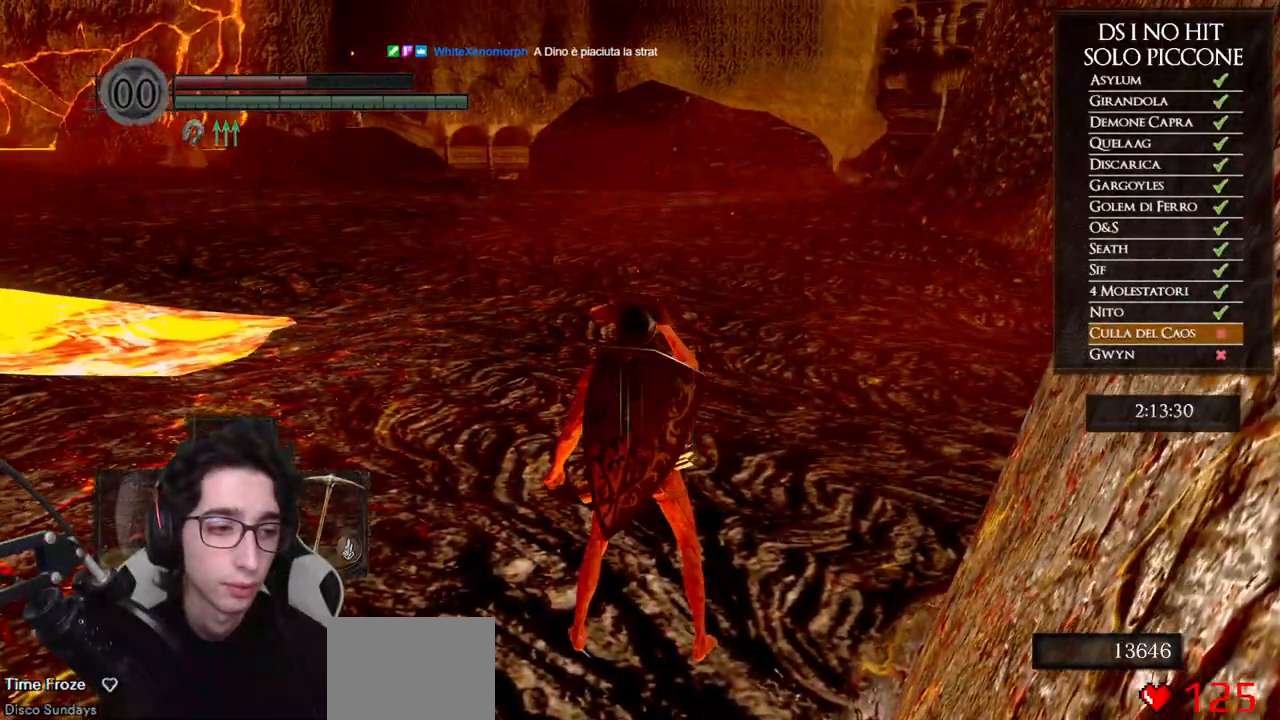
{"buttons": [], "left_stick": "up", "right_stick": "up", "events": [[83, "right_stick", "center"], [383, "right_stick", "up"]]}
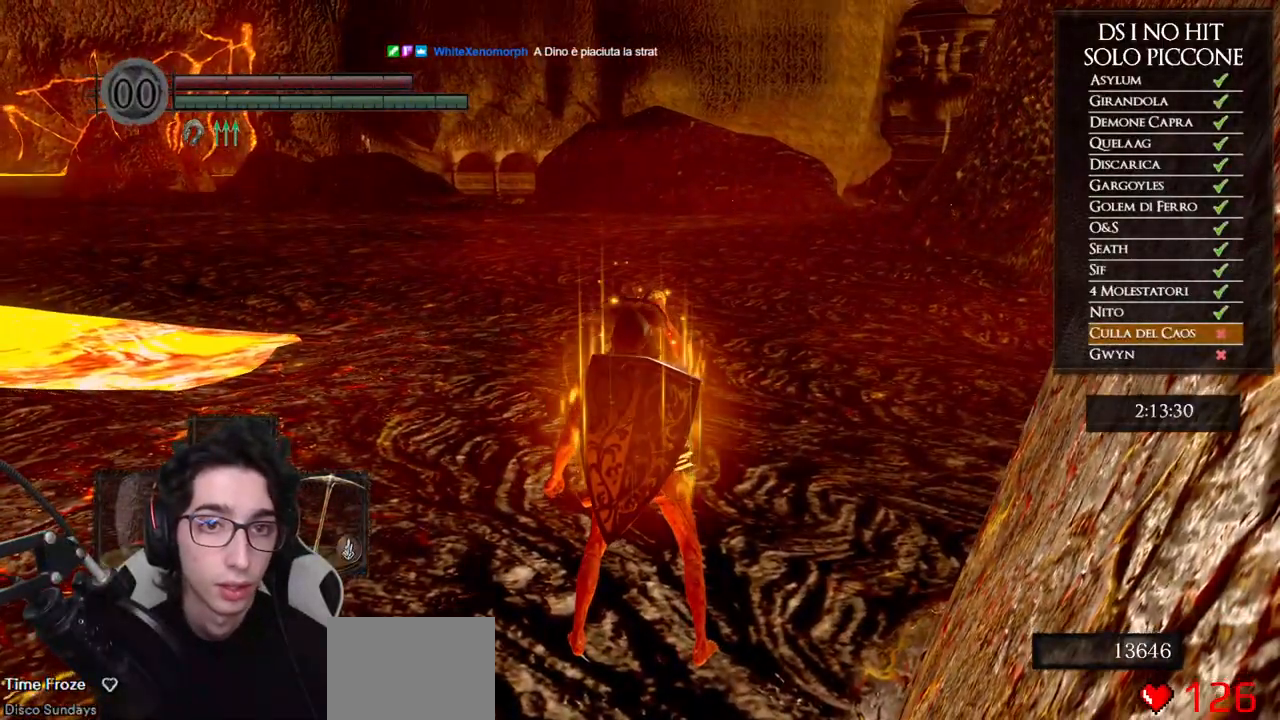
{"buttons": ["B"], "left_stick": "up", "right_stick": "center", "events": [[50, "right_stick", "center"], [367, "B", "down"]]}
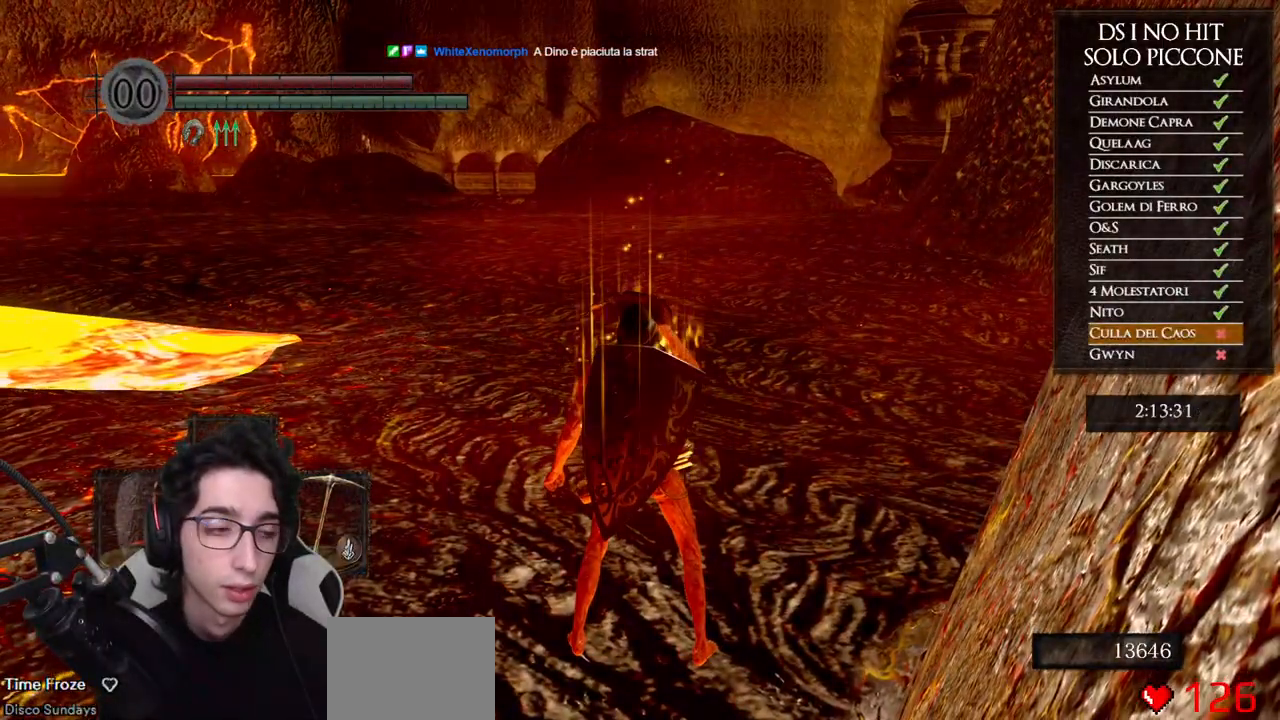
{"buttons": ["B"], "left_stick": "up", "right_stick": "center", "events": []}